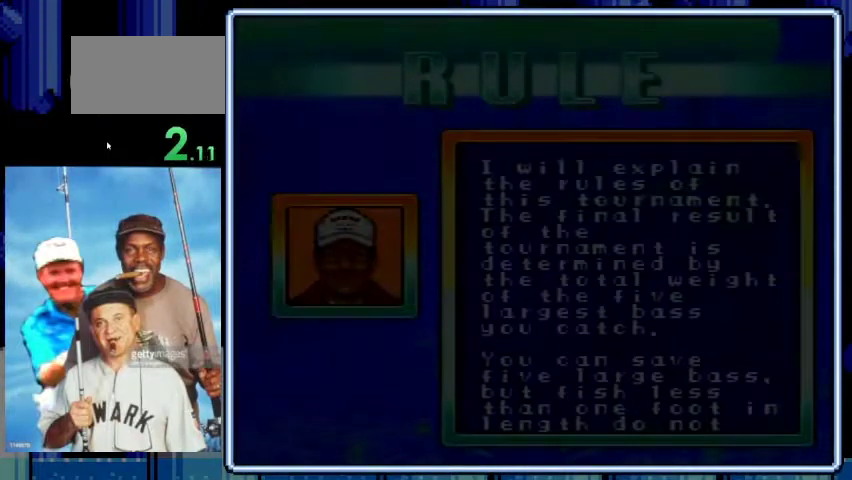
Gameplay with a controller (Nintendo layout); each line is a JSON object with the inputs held at the frame after it. "events" lists button and stick changes between this image and that frame as [ms after this image, input, new state], when the widget could be followed in between. Not read: L3 R3.
{"buttons": ["DPAD_UP"], "events": []}
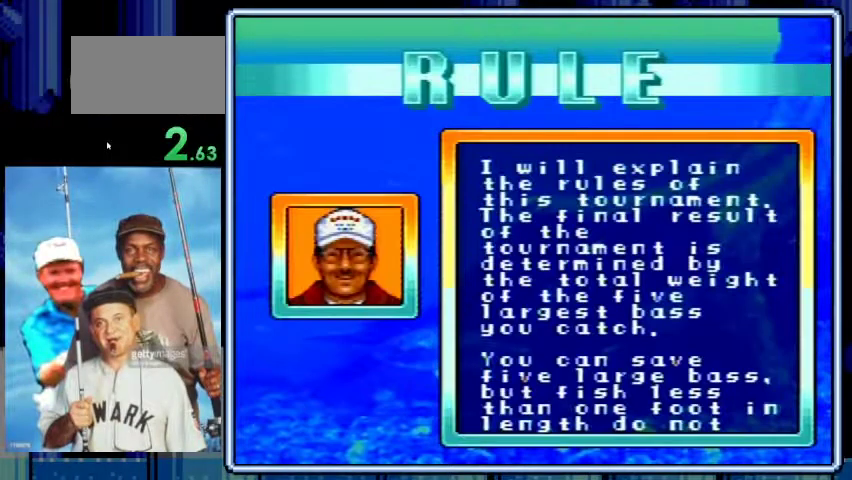
{"buttons": ["DPAD_UP"], "events": []}
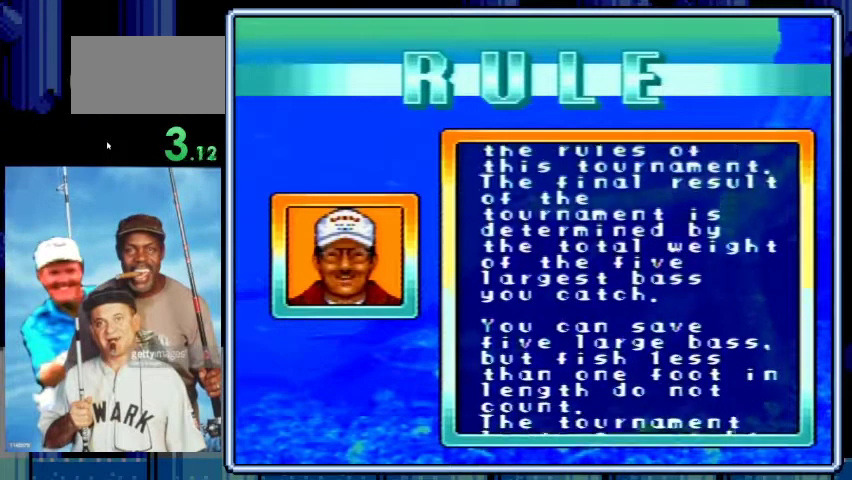
{"buttons": ["DPAD_UP"], "events": []}
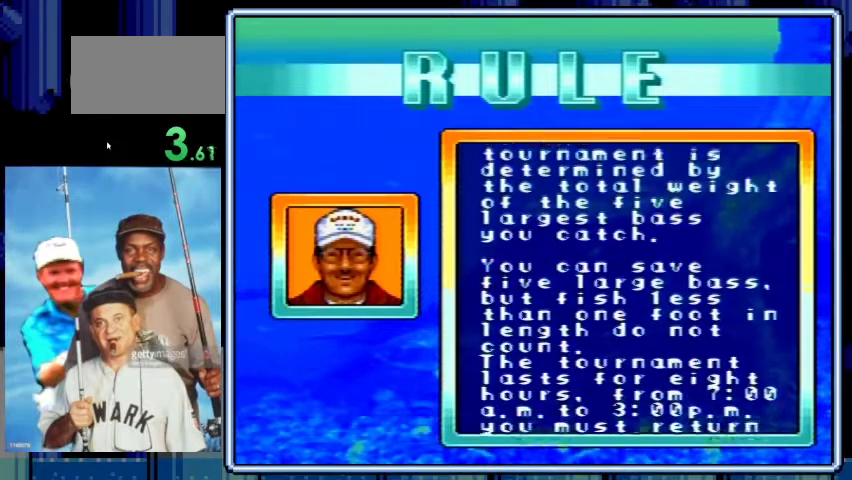
{"buttons": ["DPAD_UP"], "events": []}
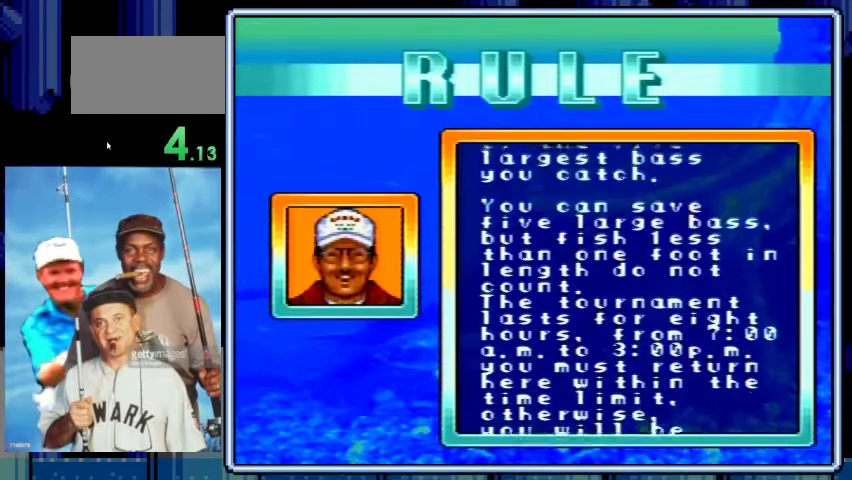
{"buttons": ["DPAD_UP"], "events": []}
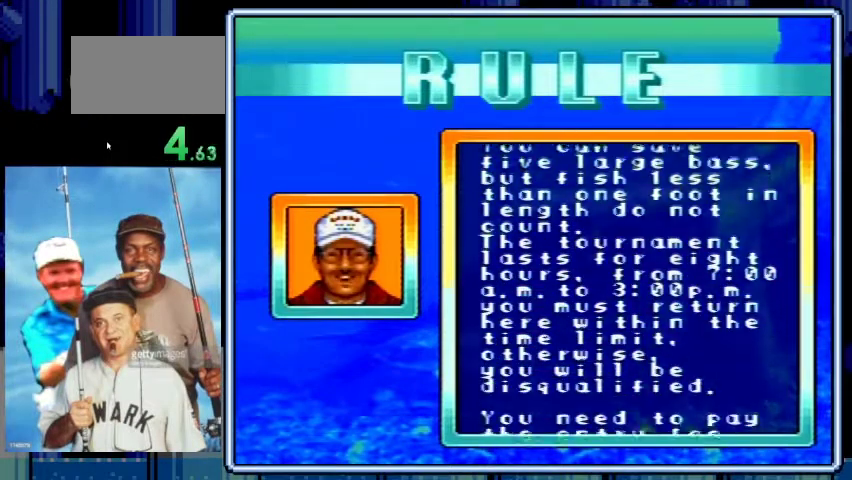
{"buttons": ["DPAD_UP"], "events": []}
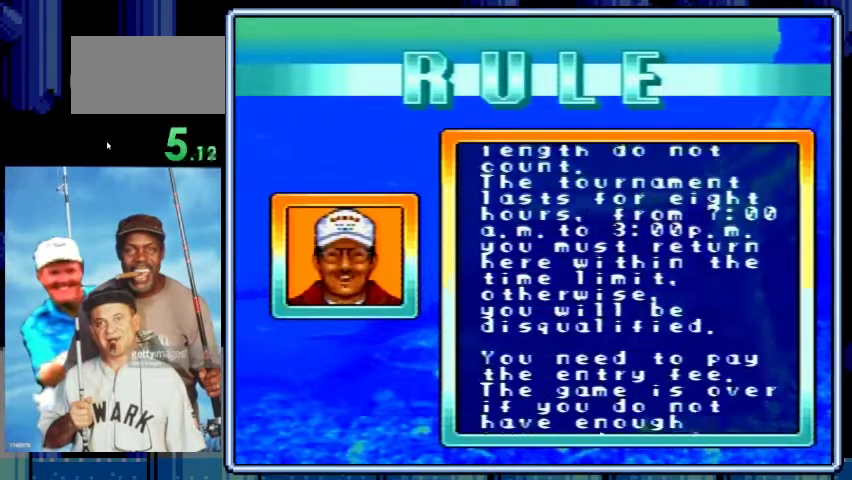
{"buttons": ["A", "DPAD_UP"], "events": [[467, "A", "down"]]}
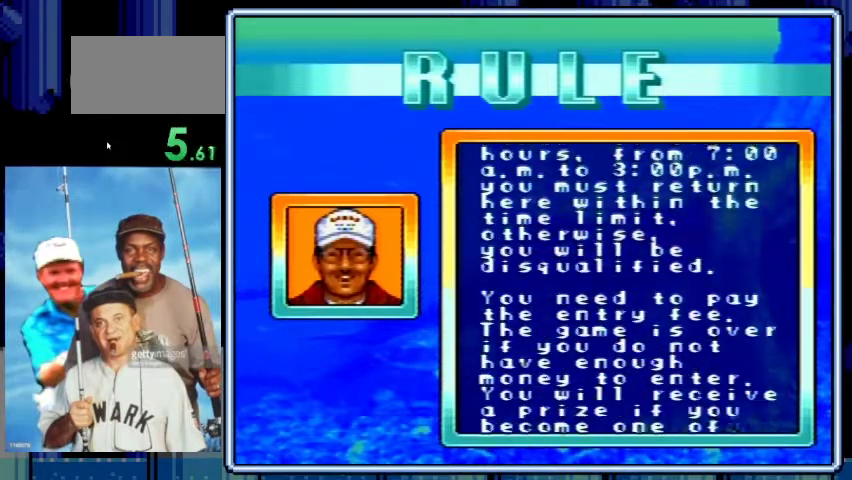
{"buttons": ["A", "DPAD_UP"], "events": [[67, "A", "up"], [167, "A", "down"], [267, "A", "up"], [333, "A", "down"], [433, "A", "up"], [500, "A", "down"]]}
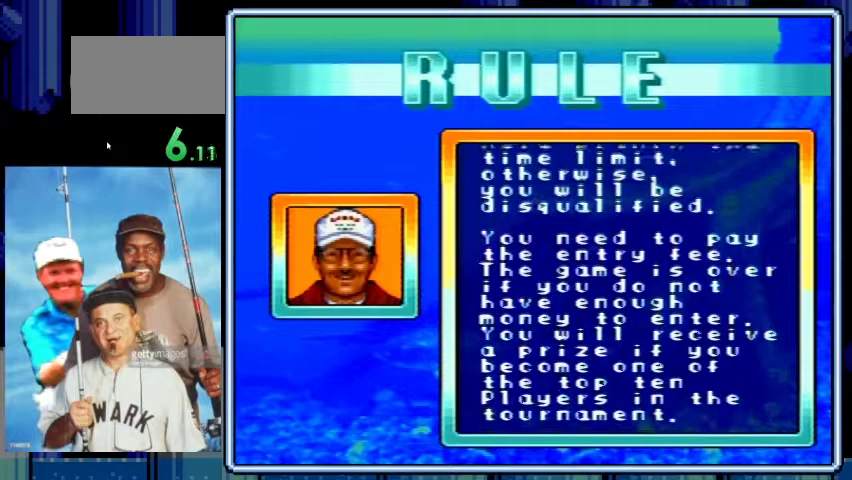
{"buttons": ["DPAD_UP"], "events": [[100, "A", "up"], [167, "A", "down"], [267, "A", "up"], [367, "A", "down"], [467, "A", "up"]]}
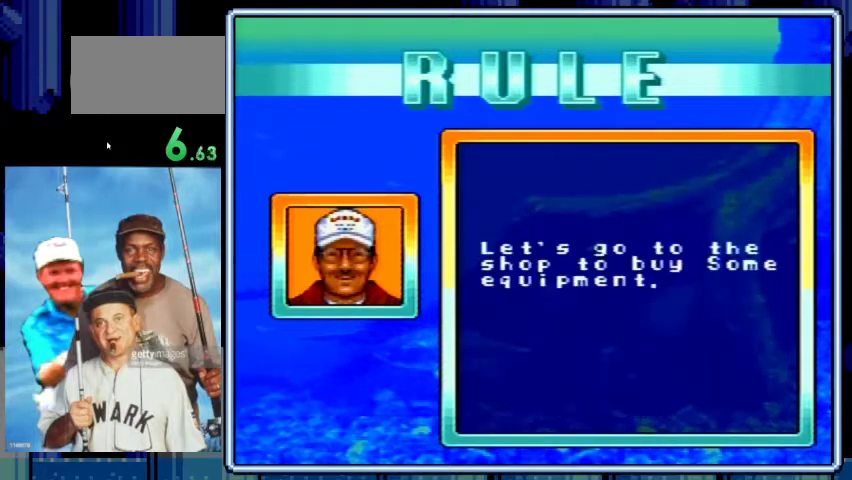
{"buttons": [], "events": [[33, "A", "down"], [67, "DPAD_UP", "up"], [133, "A", "up"], [200, "A", "down"], [300, "A", "up"], [367, "A", "down"], [467, "A", "up"]]}
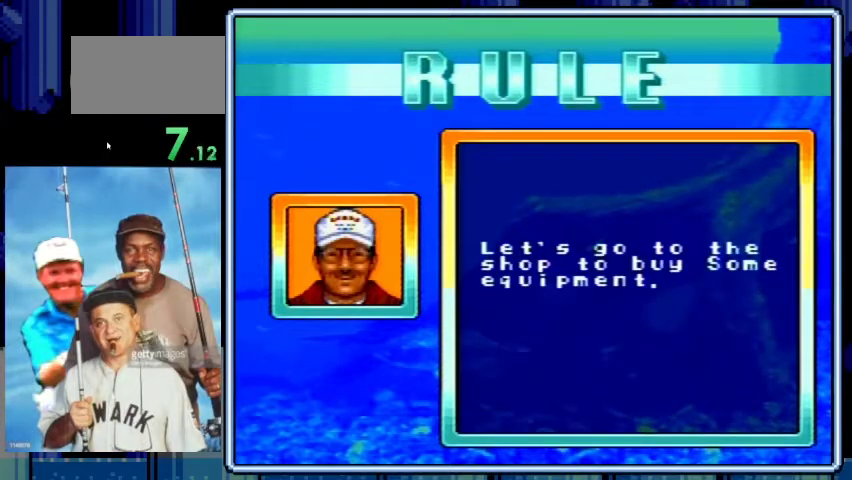
{"buttons": [], "events": [[33, "A", "down"], [133, "A", "up"], [233, "A", "down"], [333, "A", "up"], [433, "A", "down"], [500, "A", "up"]]}
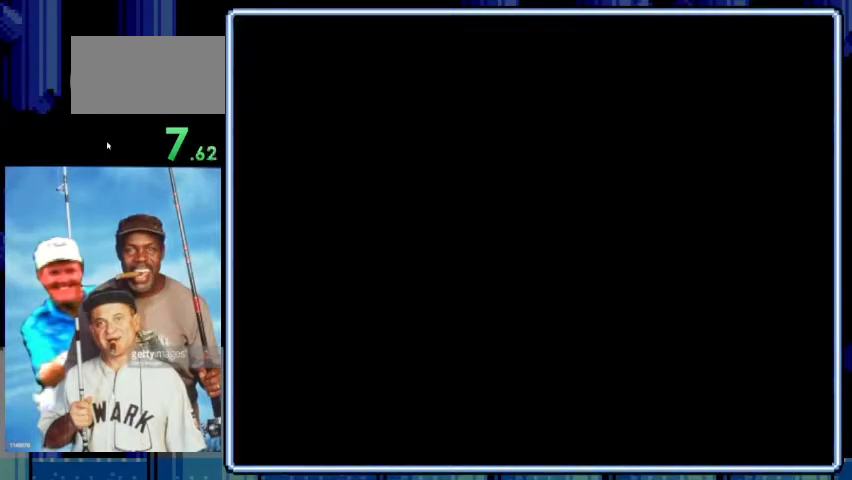
{"buttons": [], "events": [[100, "A", "down"], [200, "A", "up"]]}
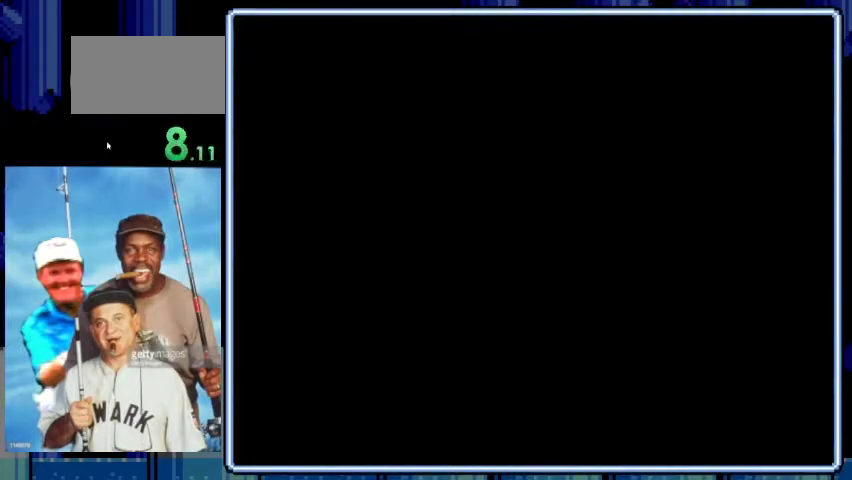
{"buttons": [], "events": []}
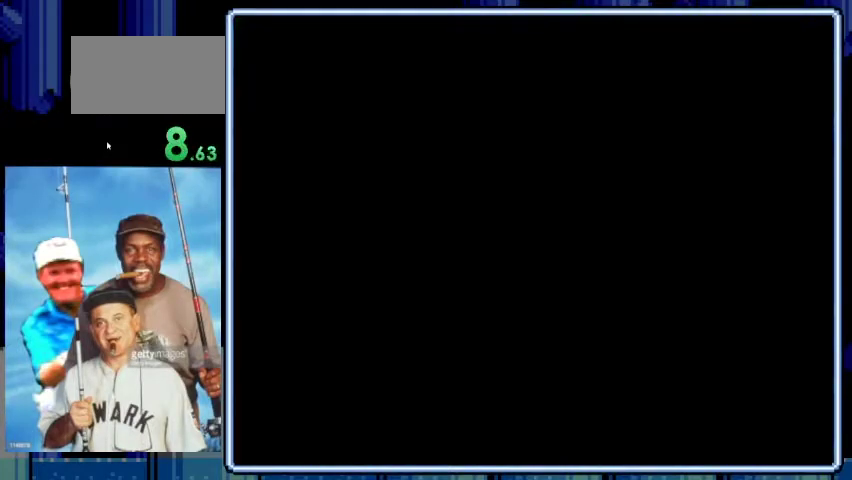
{"buttons": ["A"], "events": [[67, "A", "down"], [133, "A", "up"], [467, "A", "down"]]}
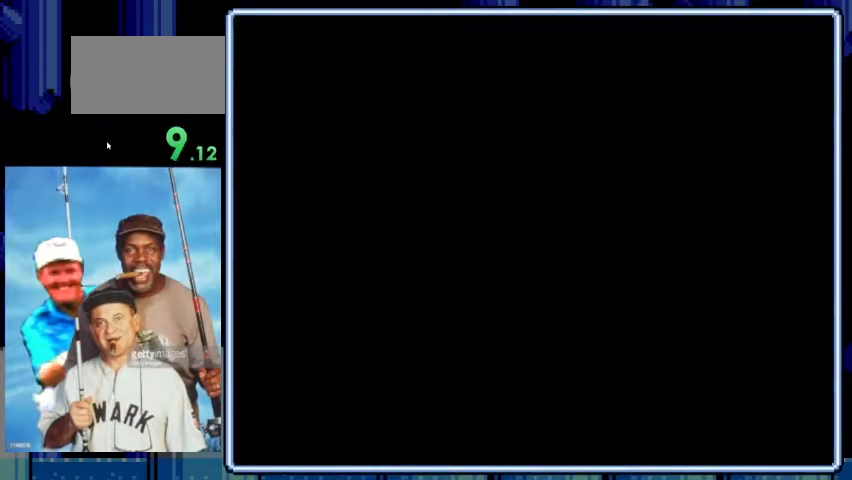
{"buttons": [], "events": [[67, "A", "up"], [167, "A", "down"], [267, "A", "up"], [367, "A", "down"], [467, "A", "up"]]}
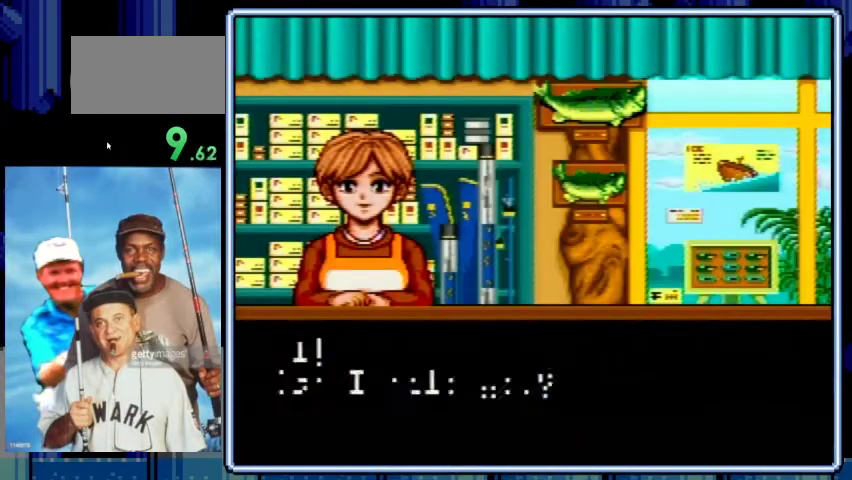
{"buttons": ["DPAD_DOWN"], "events": [[33, "A", "down"], [167, "A", "up"], [333, "DPAD_DOWN", "down"]]}
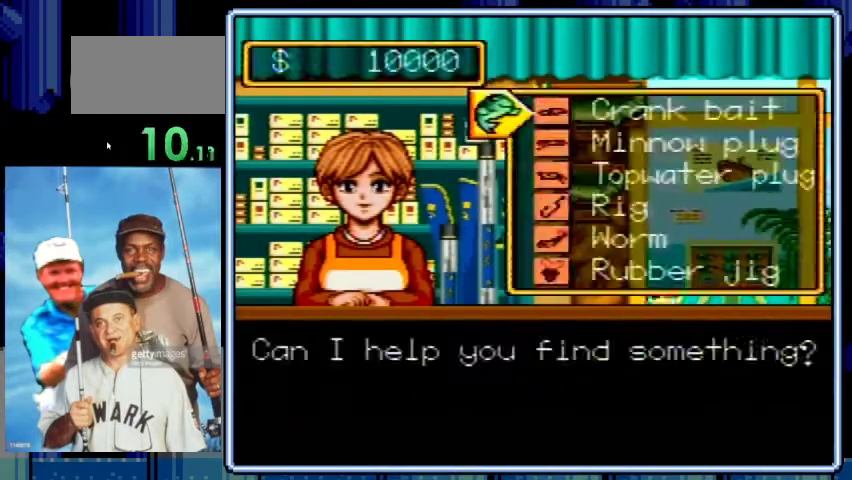
{"buttons": ["DPAD_DOWN"], "events": []}
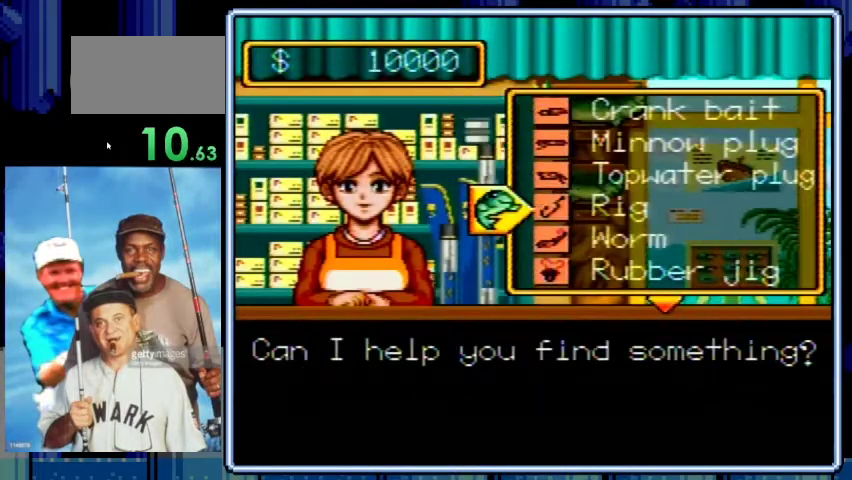
{"buttons": ["DPAD_DOWN"], "events": []}
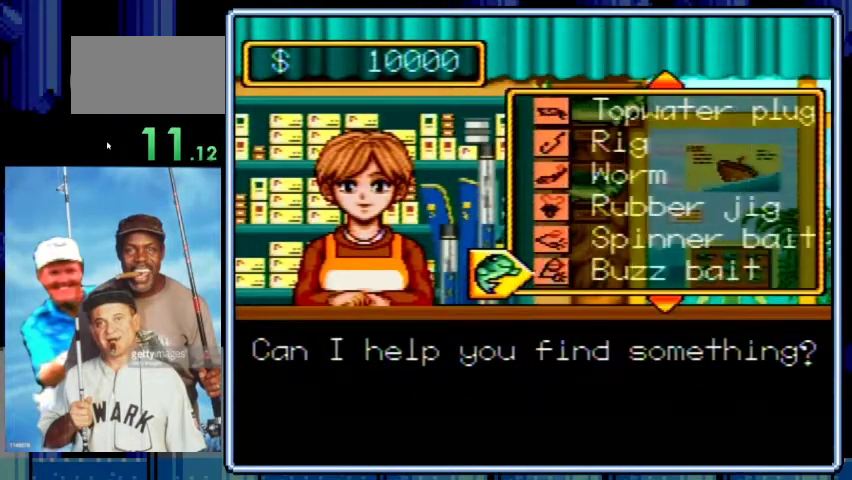
{"buttons": [], "events": [[333, "DPAD_DOWN", "up"]]}
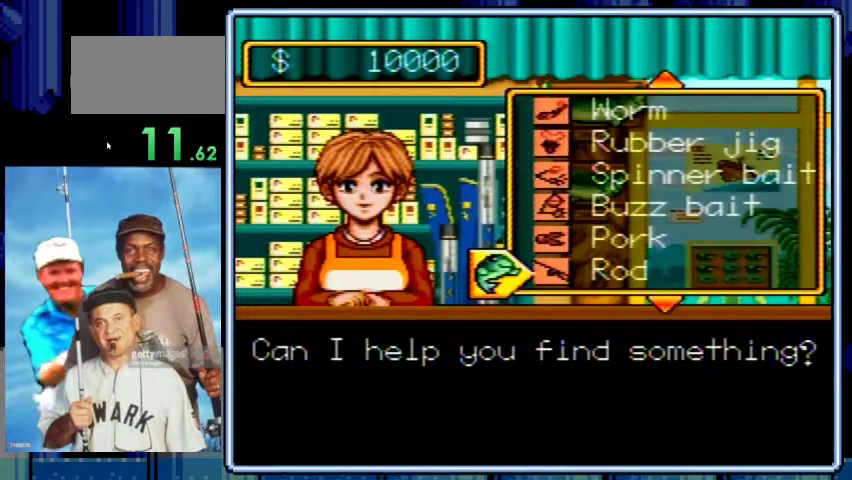
{"buttons": [], "events": [[333, "DPAD_DOWN", "down"], [467, "DPAD_DOWN", "up"]]}
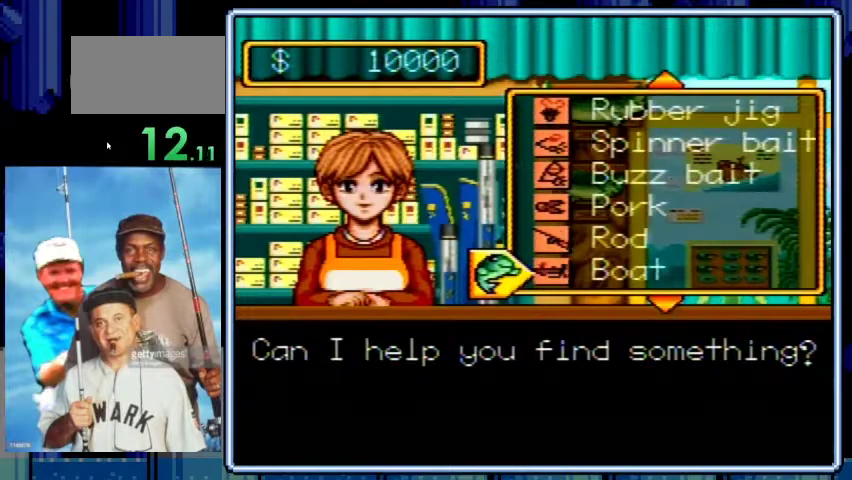
{"buttons": ["A"], "events": [[167, "DPAD_DOWN", "down"], [300, "DPAD_DOWN", "up"], [500, "A", "down"]]}
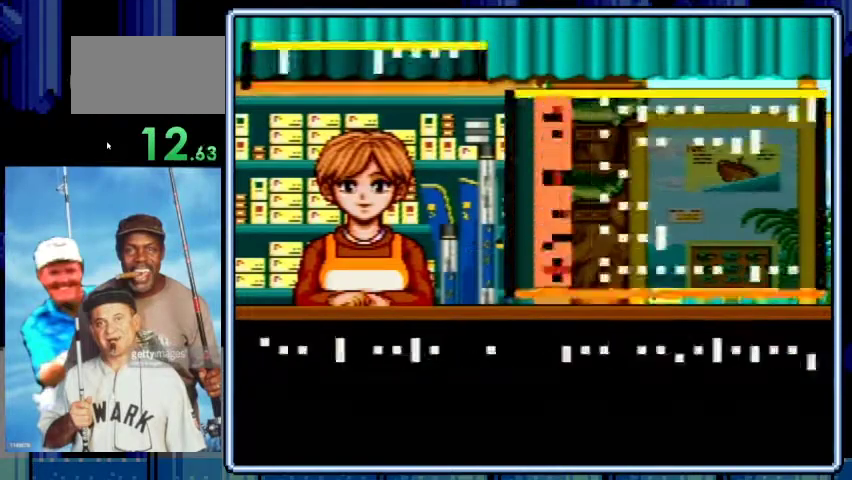
{"buttons": [], "events": [[133, "A", "up"]]}
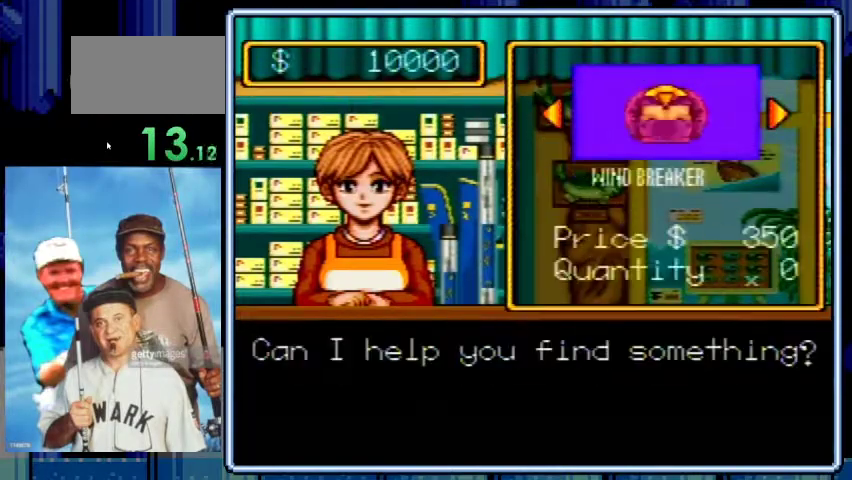
{"buttons": [], "events": [[133, "DPAD_RIGHT", "down"], [267, "DPAD_RIGHT", "up"], [333, "A", "down"], [467, "A", "up"]]}
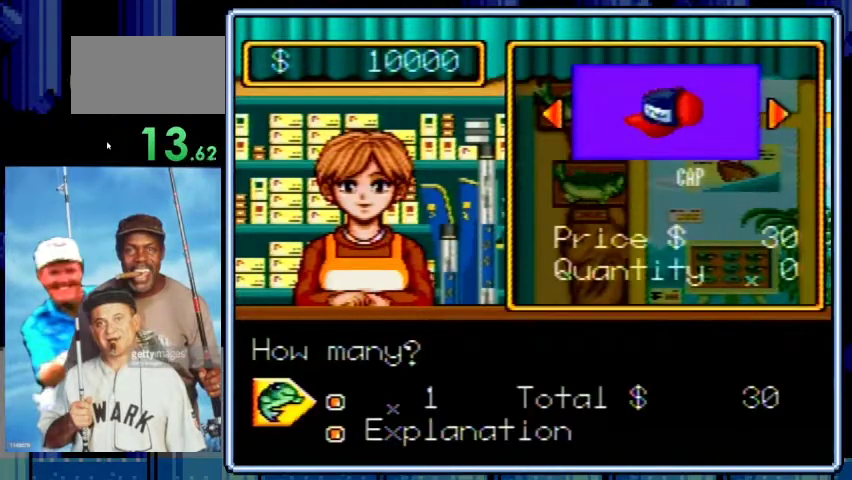
{"buttons": [], "events": [[67, "A", "down"], [200, "A", "up"], [367, "A", "down"], [467, "A", "up"]]}
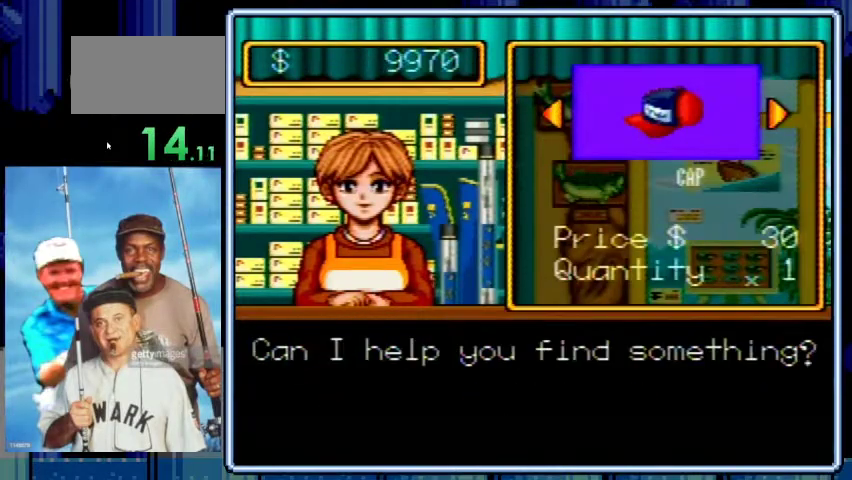
{"buttons": ["A"], "events": [[100, "DPAD_RIGHT", "down"], [200, "DPAD_RIGHT", "up"], [300, "DPAD_RIGHT", "down"], [400, "DPAD_RIGHT", "up"], [467, "A", "down"]]}
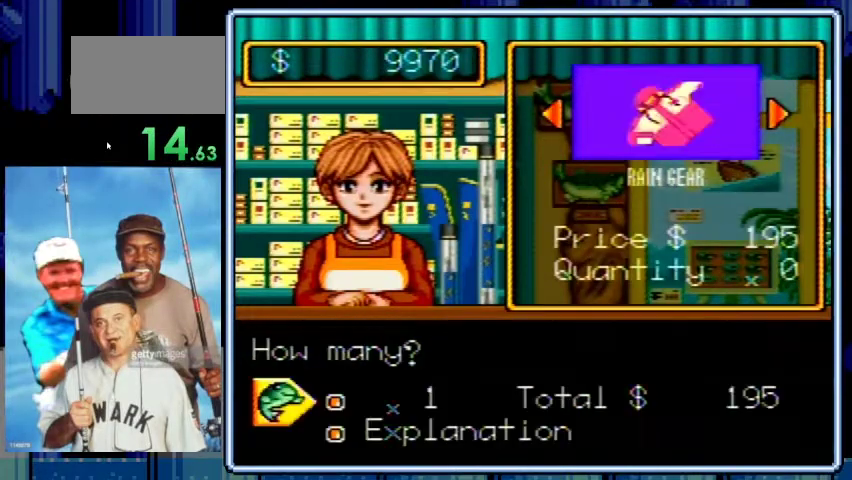
{"buttons": ["A"], "events": [[67, "A", "up"], [167, "A", "down"], [300, "A", "up"], [433, "A", "down"]]}
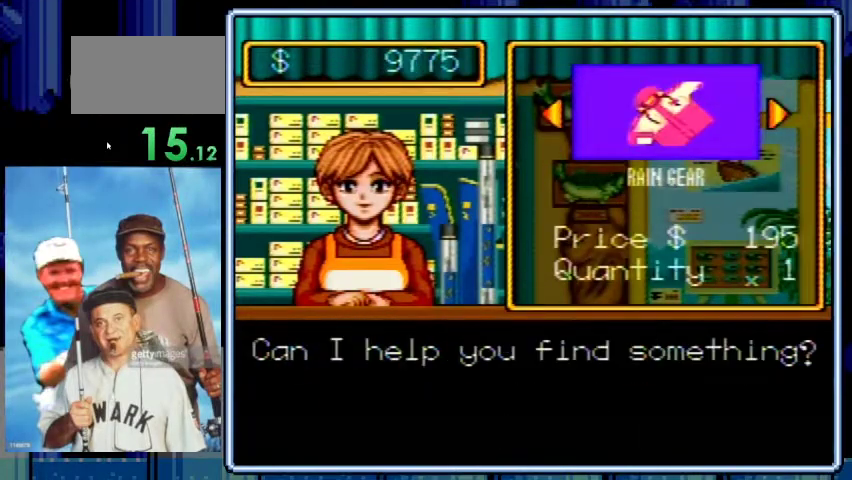
{"buttons": [], "events": [[67, "A", "up"], [267, "B", "down"], [433, "B", "up"]]}
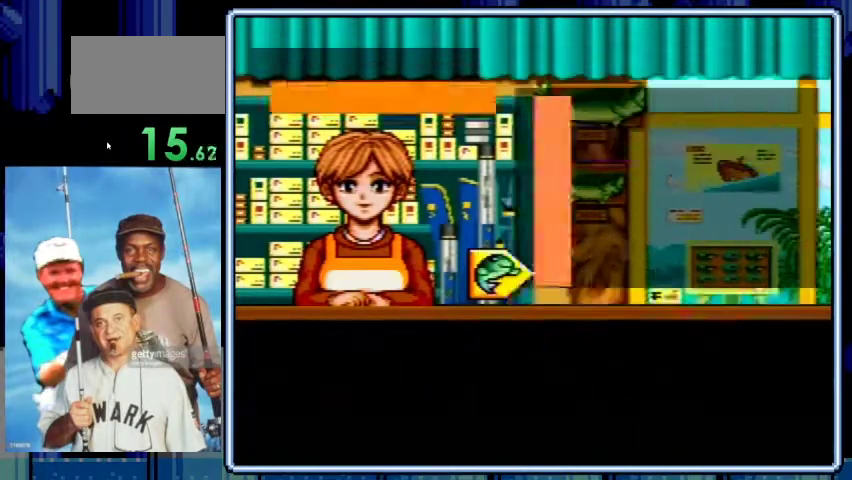
{"buttons": ["B"], "events": [[33, "B", "down"], [167, "B", "up"], [233, "B", "down"], [367, "B", "up"], [433, "B", "down"]]}
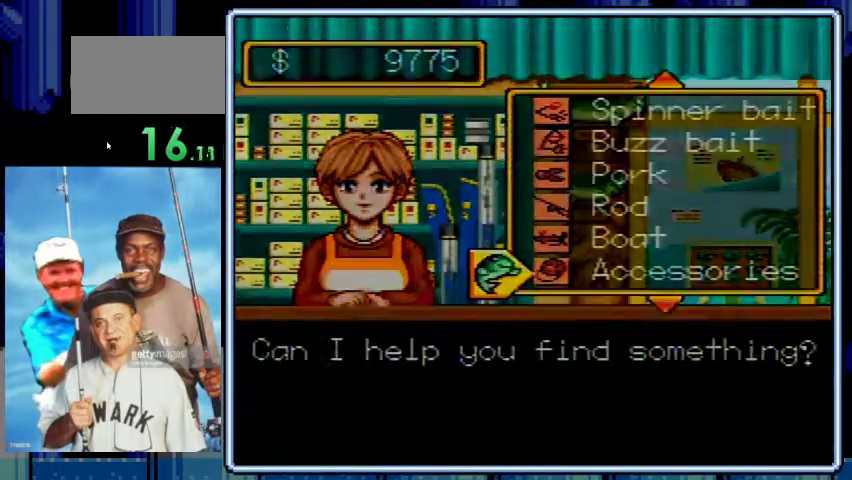
{"buttons": [], "events": [[233, "B", "up"]]}